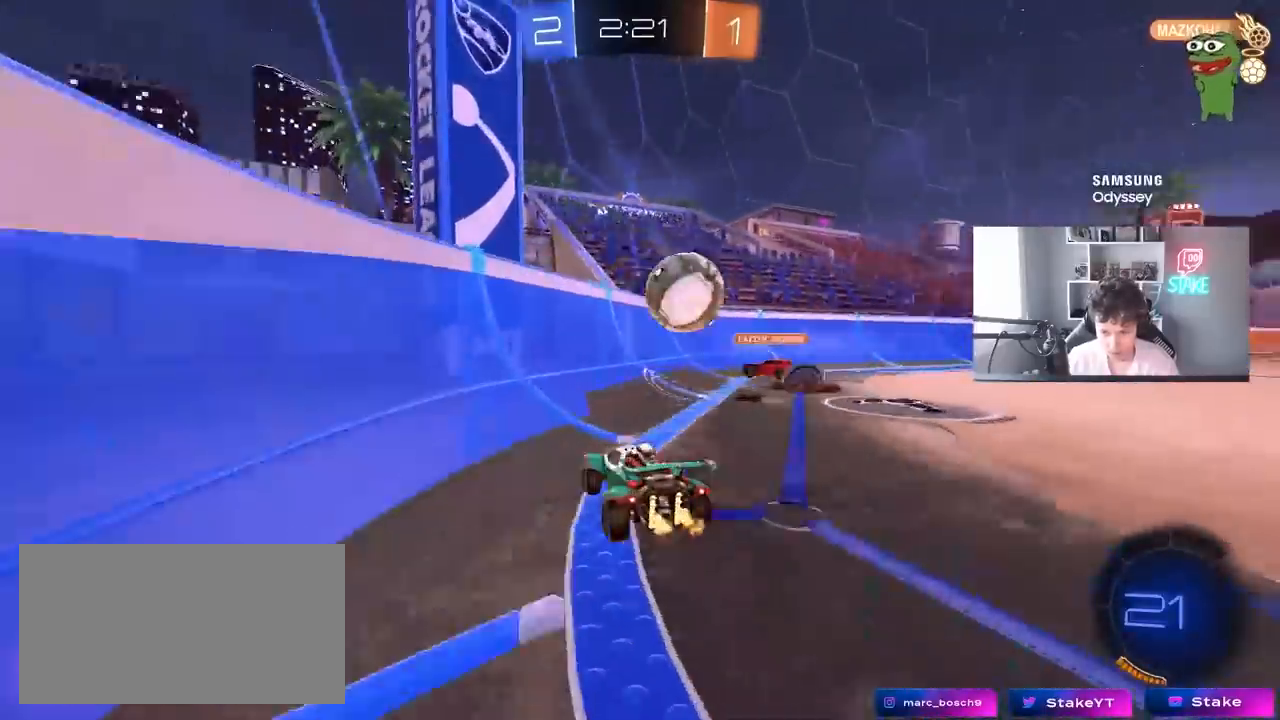
Gameplay with keyboard and mouse; each line is a JSON object with the keys and mouse buttons held at the frame after it. "events" lists presses ("down") and releases ("up") of "1", "2", "3", "4", "5", "a", "alt", "c", "caps_lock", "ctrl", "d", "e", "f", "g", "q", "r", "s", "shift", "space", "t", "tab", "v", "w", "x", "z", "mouse_left", "mouse_wheel" and "mouse_right" between this image and that frame as [ms after this image, input, new state], when the widget could be followed in between. "mouse_left", "mouse_wheel", "mouse_right" = the "left", "wheel", "right" buttons of the "mouse" list. No other keys are recorded. "wheel" means that the mouse wheel is clicked or scrolled. "mouse_move" is the direction in which the mouse moves at that frame (one of eight, or "still"), when it could be read.
{"keys": ["d", "shift", "w"], "mouse": [], "mouse_move": "still", "events": [[250, "mouse_left", "down"], [300, "d", "down"], [333, "mouse_left", "up"], [333, "shift", "down"]]}
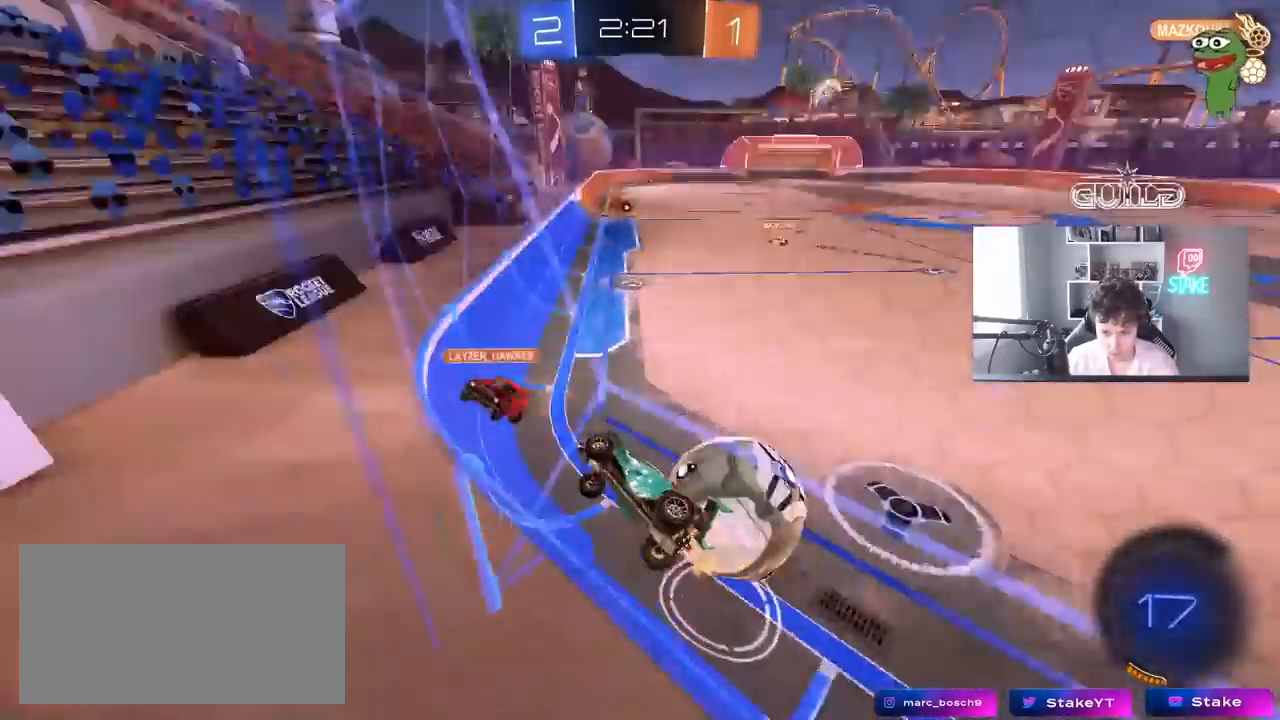
{"keys": ["a", "w"], "mouse": [], "mouse_move": "still", "events": [[33, "shift", "up"], [400, "a", "down"], [450, "d", "up"]]}
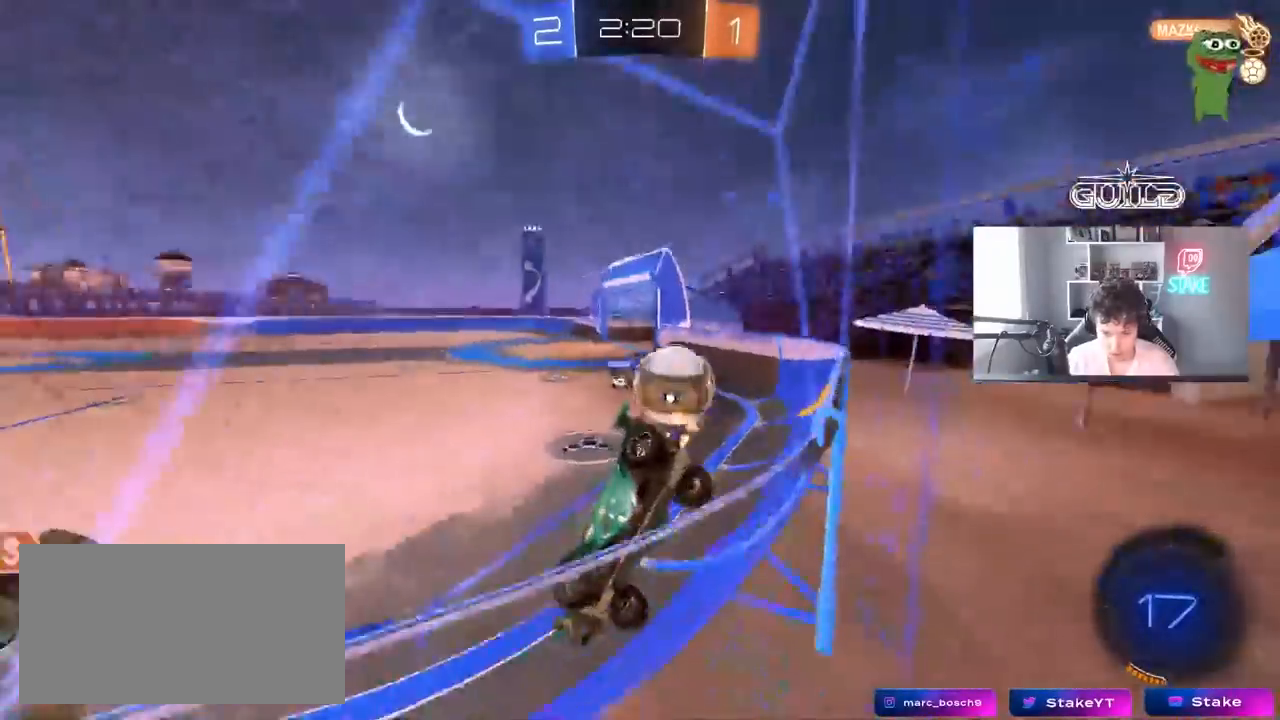
{"keys": ["d", "space", "w"], "mouse": [], "mouse_move": "still", "events": [[133, "a", "up"], [283, "a", "down"], [317, "a", "up"], [317, "space", "down"], [417, "d", "down"]]}
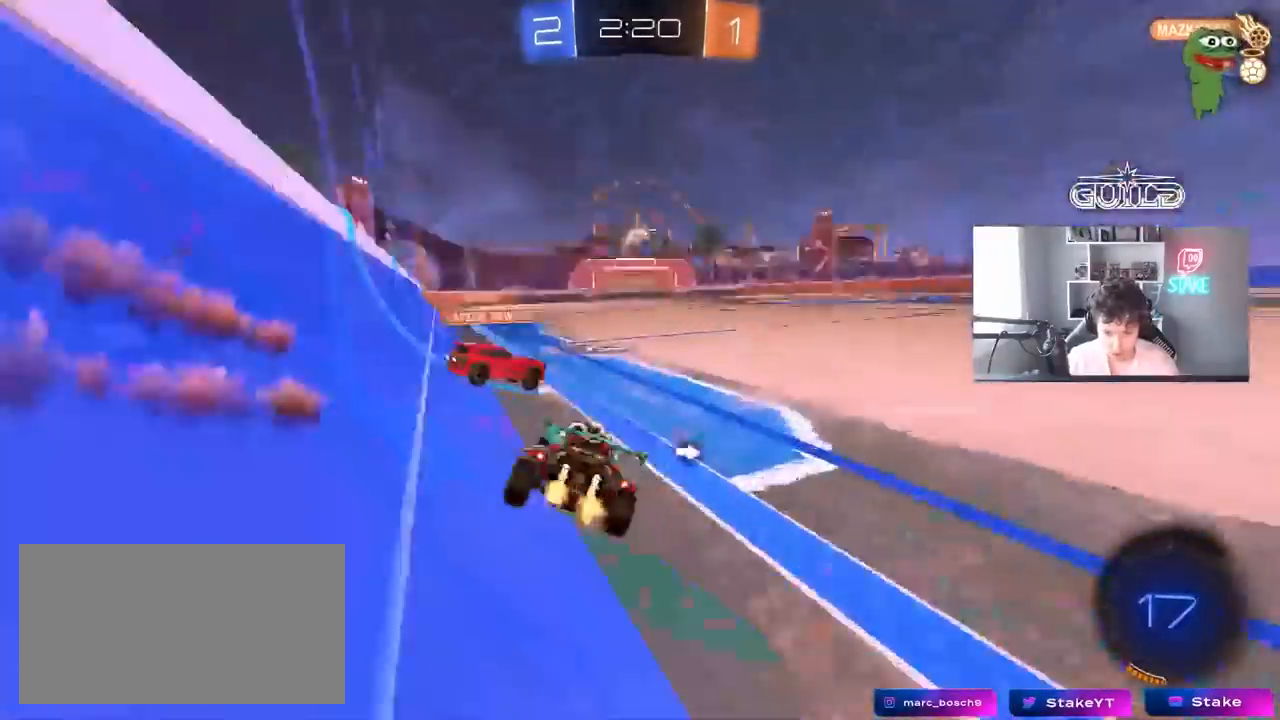
{"keys": ["d", "w"], "mouse": [], "mouse_move": "still", "events": [[17, "space", "up"], [100, "shift", "down"], [150, "shift", "up"]]}
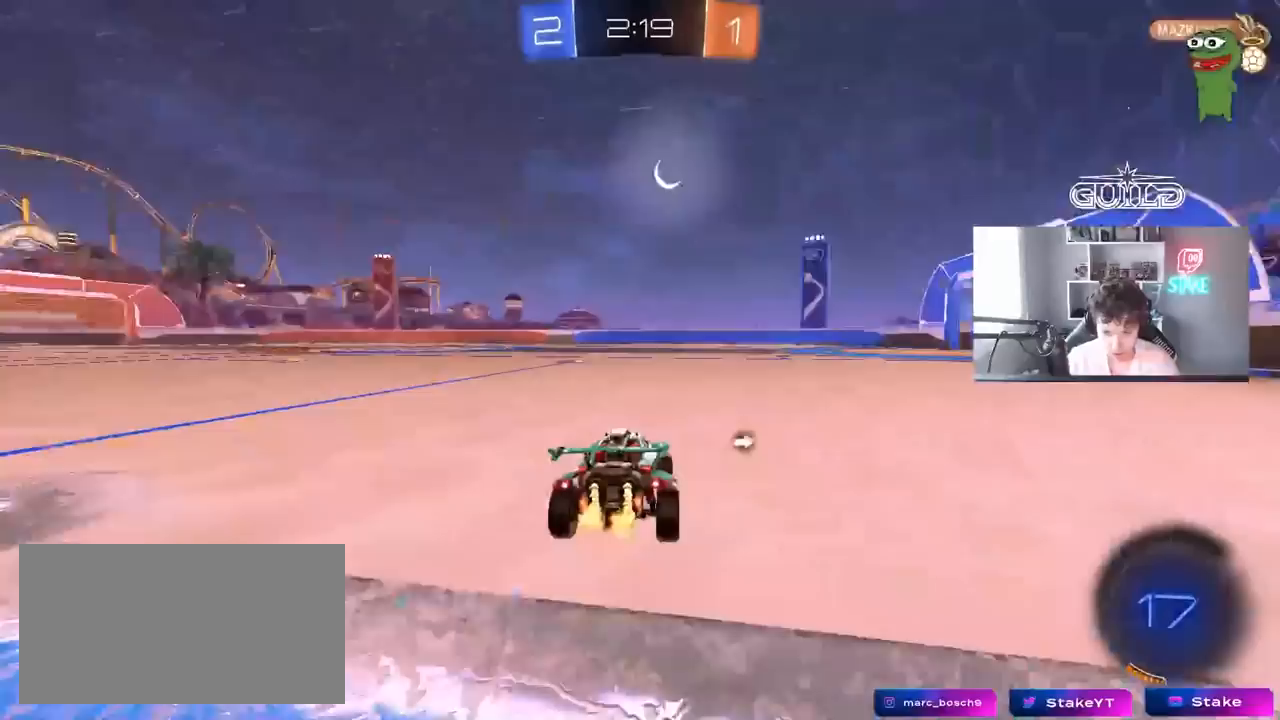
{"keys": ["space", "w"], "mouse": [], "mouse_move": "up-right", "events": [[117, "d", "up"], [167, "mouse_right", "down"], [267, "mouse_right", "up"], [300, "mouse_right", "down"], [400, "space", "down"], [500, "mouse_right", "up"]]}
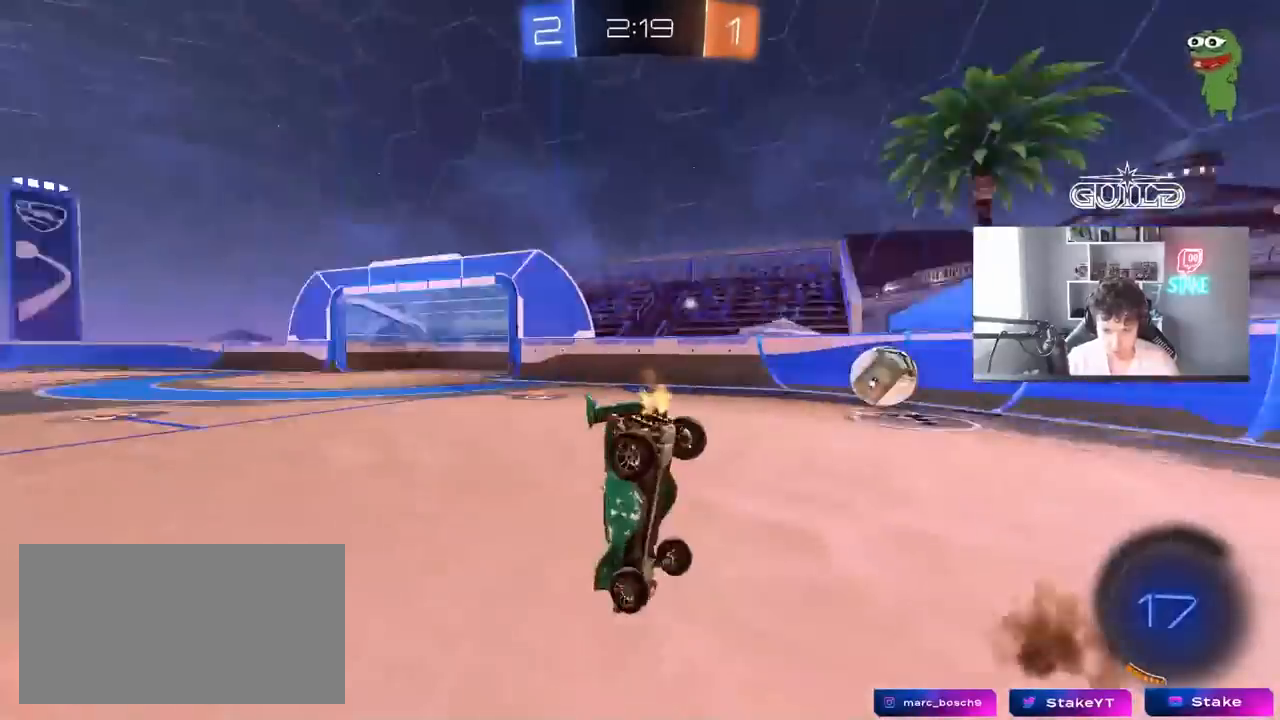
{"keys": [], "mouse": [], "mouse_move": "still", "events": [[83, "space", "up"], [317, "w", "up"]]}
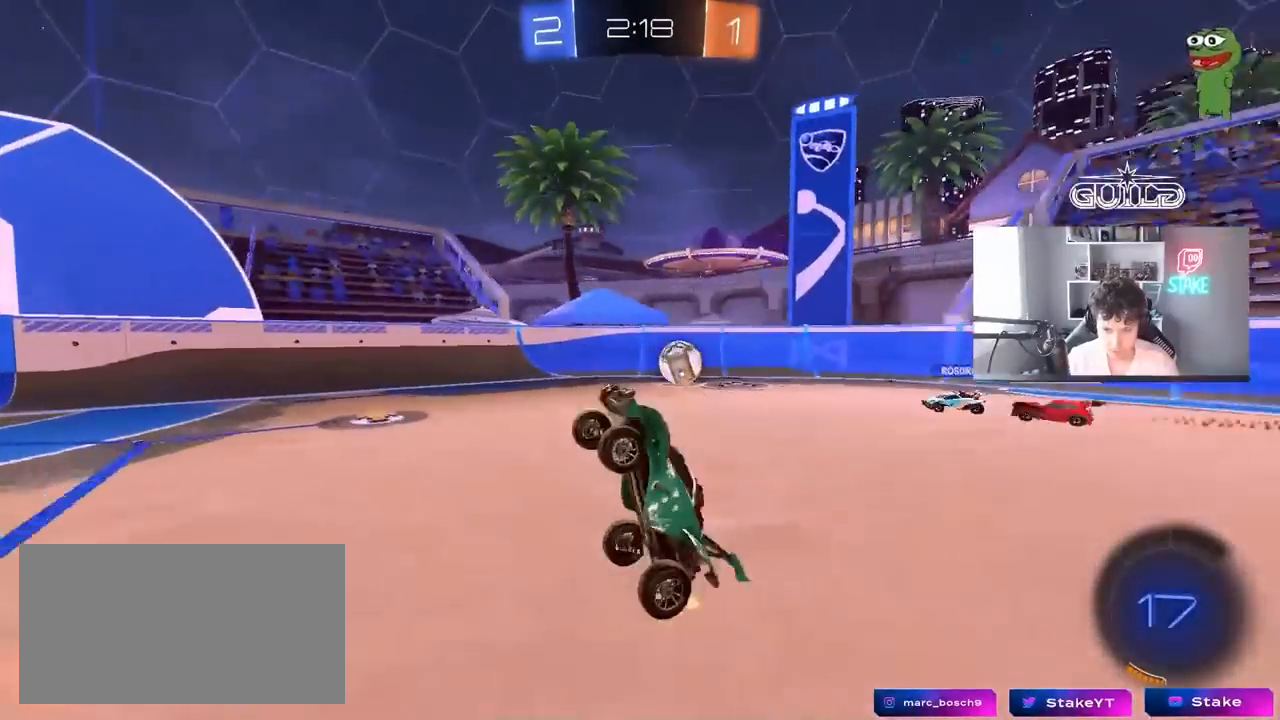
{"keys": ["d", "shift", "w"], "mouse": [], "mouse_move": "still", "events": [[17, "d", "down"], [150, "d", "up"], [333, "d", "down"], [333, "w", "down"], [483, "shift", "down"]]}
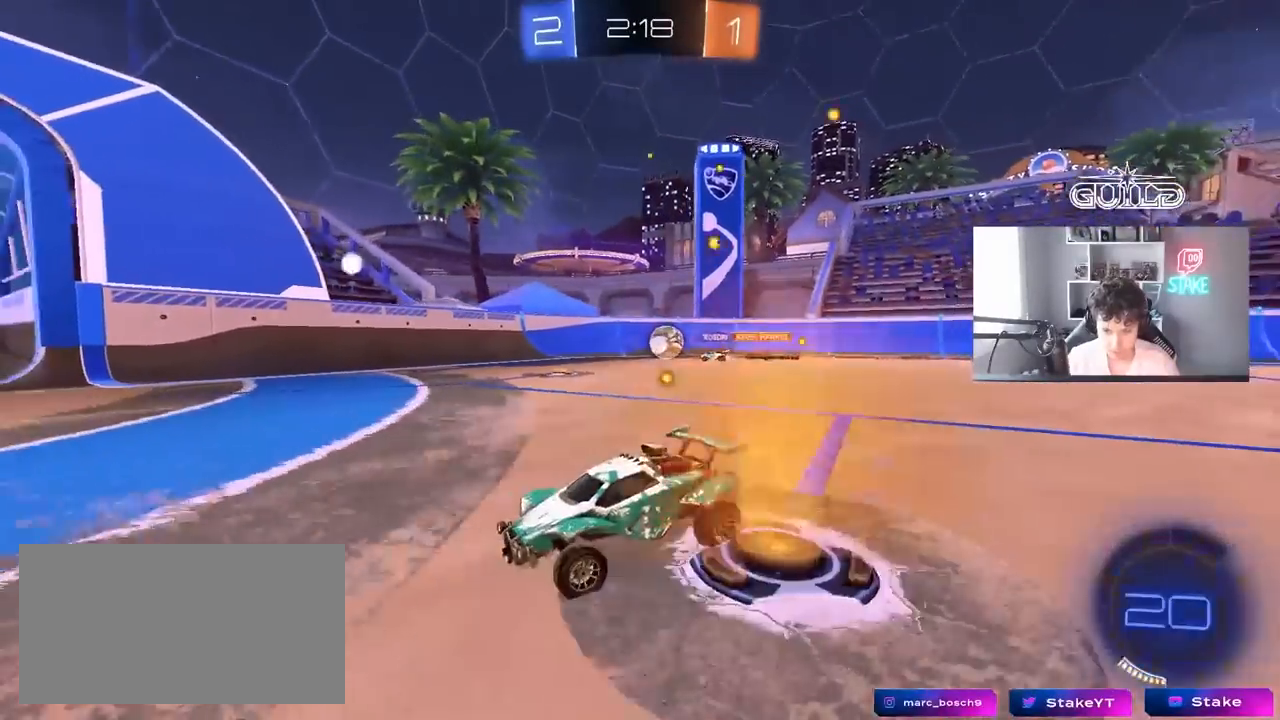
{"keys": ["d", "w"], "mouse": [], "mouse_move": "still", "events": [[117, "shift", "up"], [317, "a", "down"], [317, "d", "up"], [500, "a", "up"], [500, "d", "down"]]}
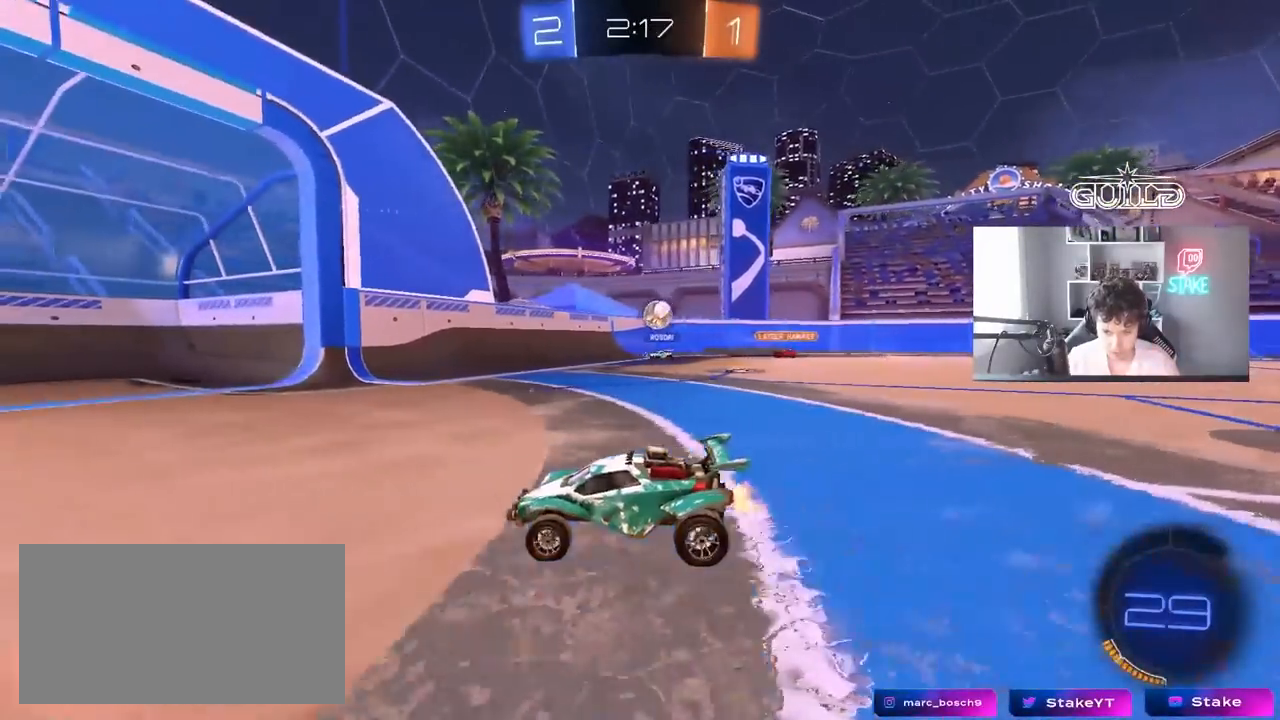
{"keys": ["d", "w"], "mouse": [], "mouse_move": "still", "events": [[50, "shift", "down"], [417, "shift", "up"]]}
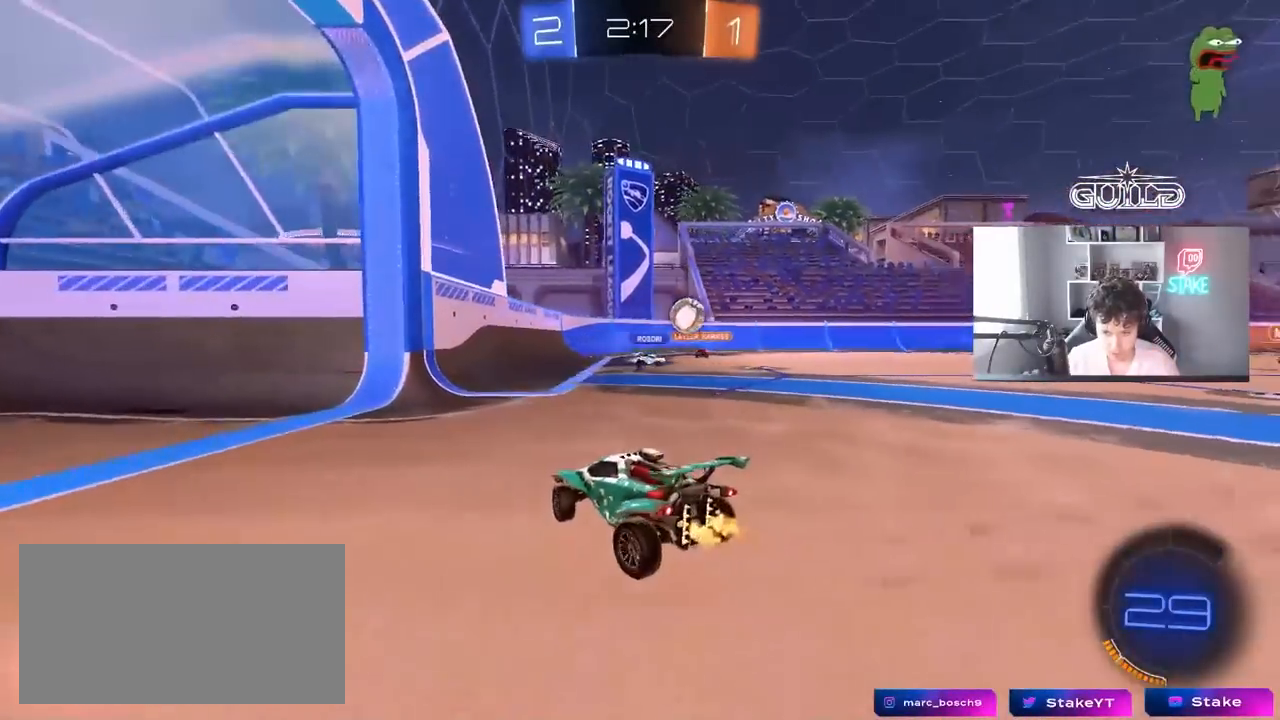
{"keys": ["d", "w"], "mouse": [], "mouse_move": "still", "events": []}
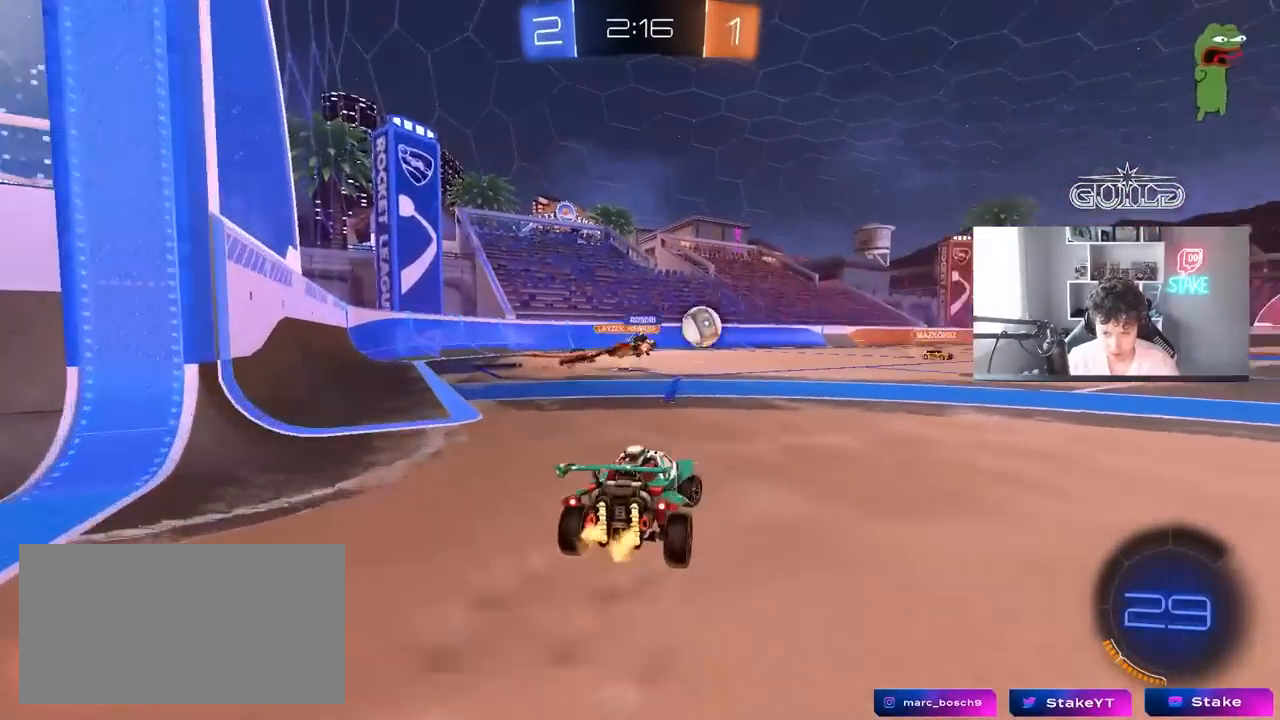
{"keys": ["d", "w"], "mouse": [], "mouse_move": "still", "events": [[67, "d", "up"], [217, "d", "down"]]}
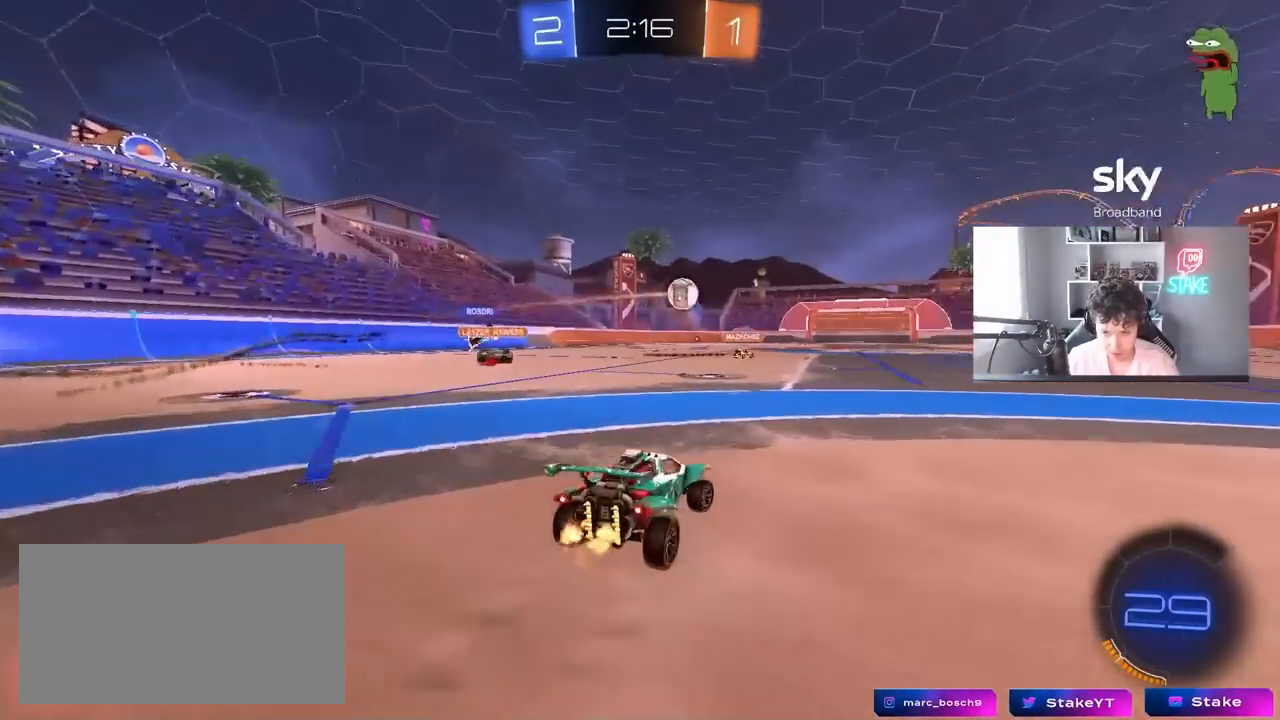
{"keys": ["d", "shift", "w"], "mouse": ["left", "right"], "mouse_move": "still", "events": [[133, "mouse_left", "down"], [233, "d", "up"], [267, "a", "down"], [317, "mouse_right", "down"], [367, "a", "up"], [367, "d", "down"], [417, "mouse_right", "up"], [467, "mouse_right", "down"], [467, "shift", "down"]]}
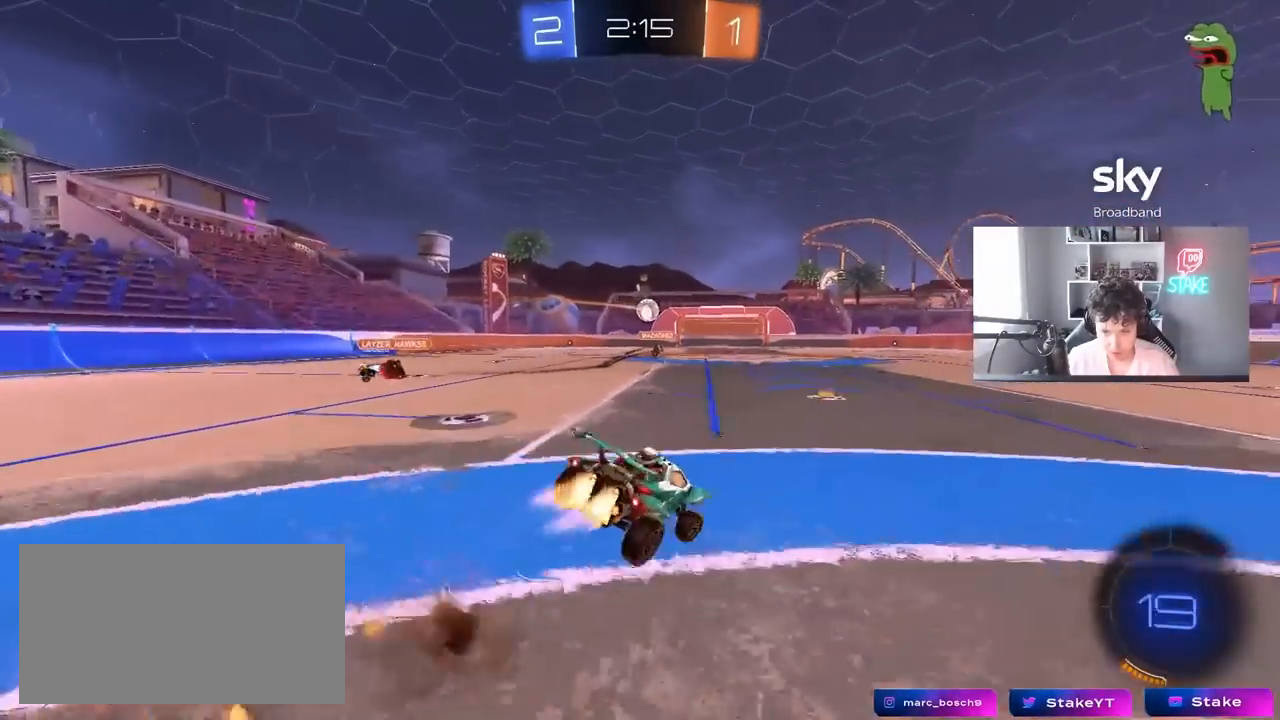
{"keys": ["d", "s", "shift"], "mouse": ["left"], "mouse_move": "still", "events": [[17, "s", "down"], [17, "w", "up"], [150, "mouse_right", "up"], [383, "s", "up"], [483, "s", "down"]]}
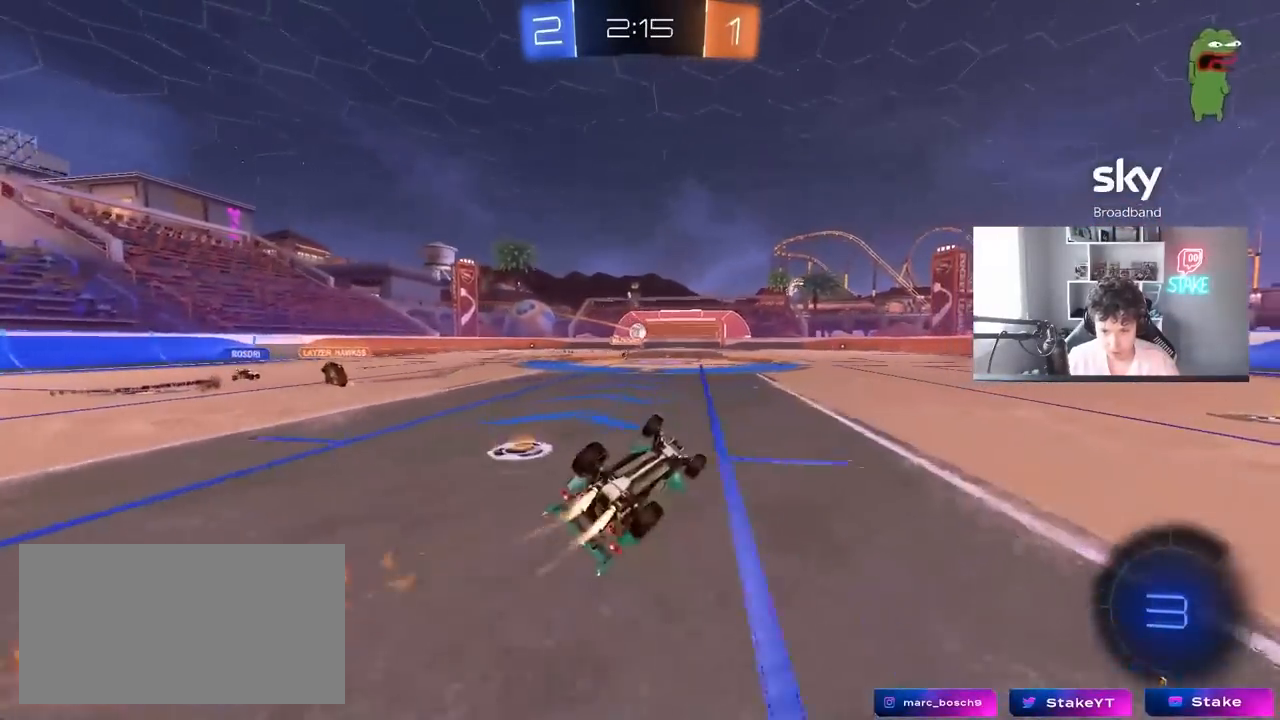
{"keys": ["w"], "mouse": [], "mouse_move": "still", "events": [[117, "mouse_left", "up"], [217, "shift", "up"], [267, "d", "up"], [267, "s", "up"], [450, "w", "down"]]}
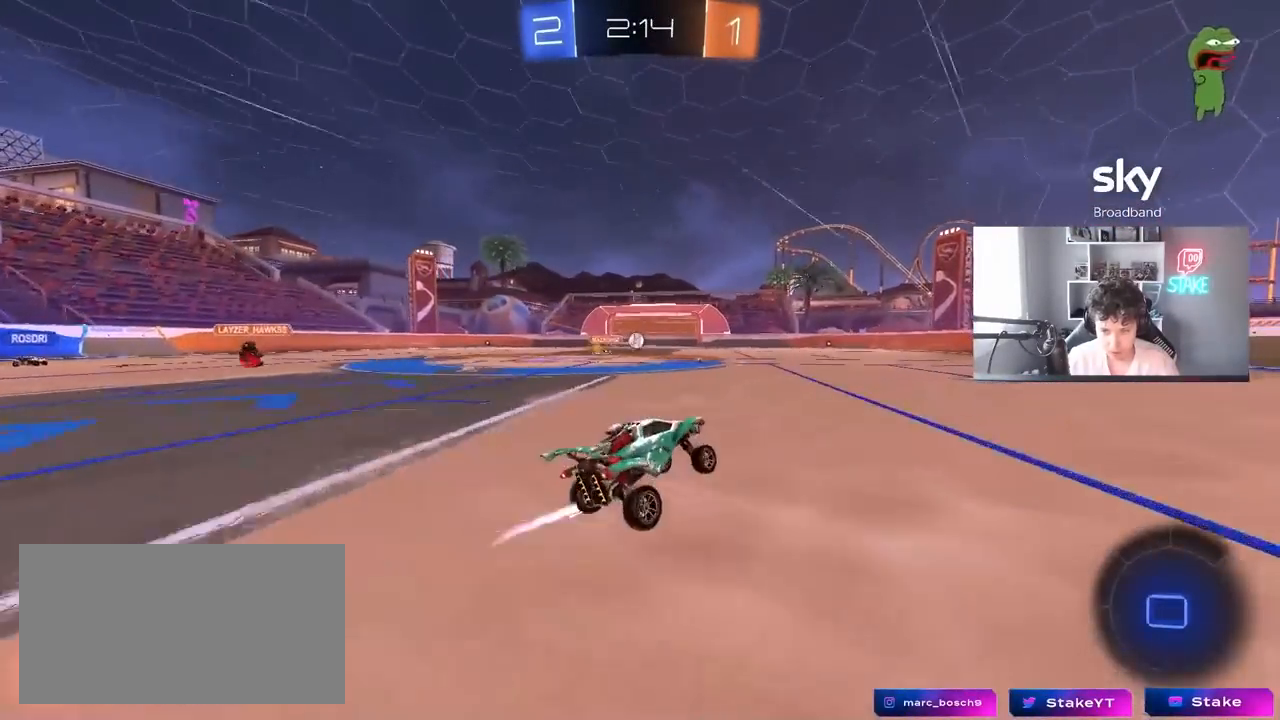
{"keys": ["w"], "mouse": ["left"], "mouse_move": "still", "events": [[50, "d", "down"], [133, "d", "up"], [133, "mouse_left", "down"]]}
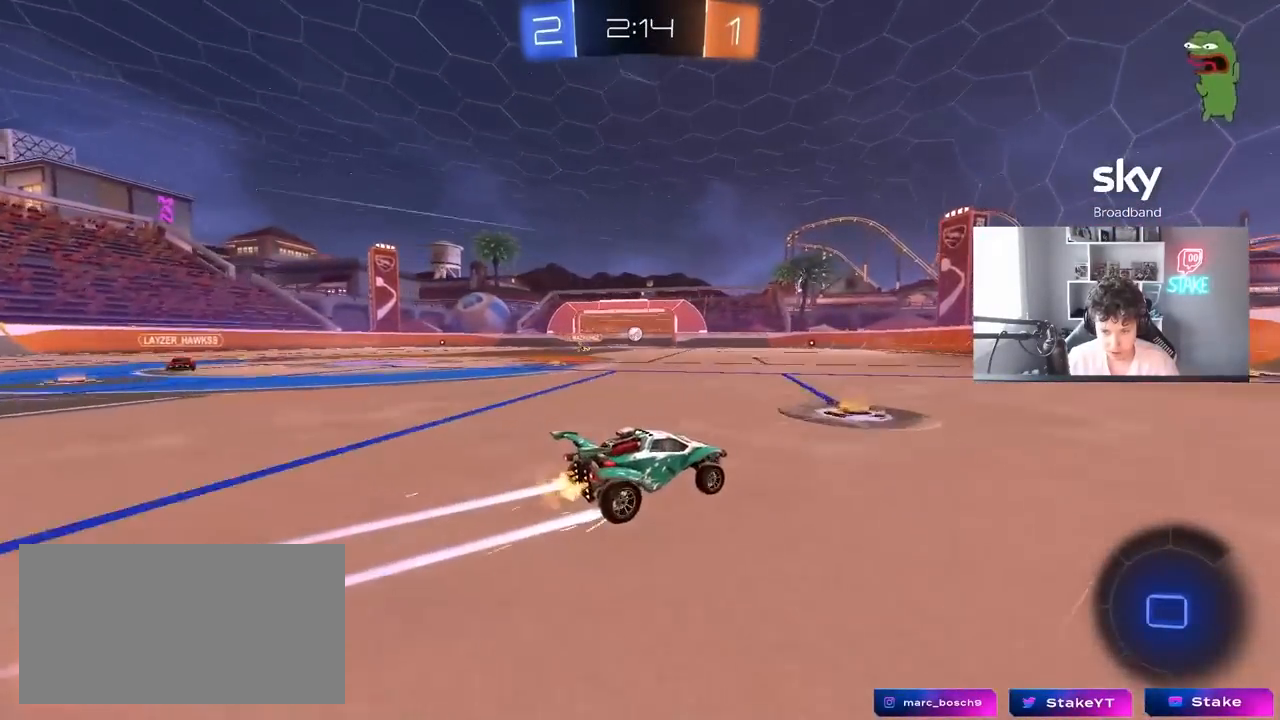
{"keys": ["w"], "mouse": [], "mouse_move": "still", "events": [[50, "d", "down"], [100, "d", "up"], [300, "d", "down"], [333, "d", "up"], [483, "mouse_left", "up"]]}
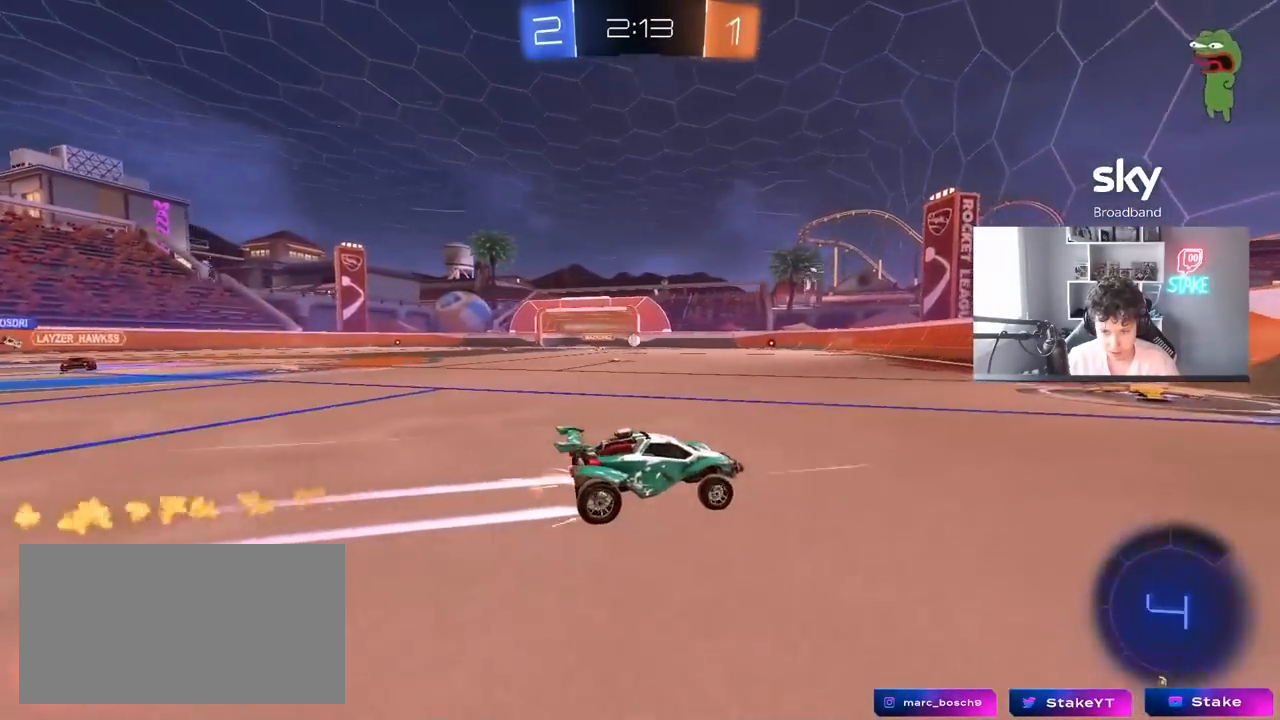
{"keys": ["a", "w"], "mouse": [], "mouse_move": "still", "events": [[67, "a", "down"], [117, "shift", "down"], [267, "shift", "up"]]}
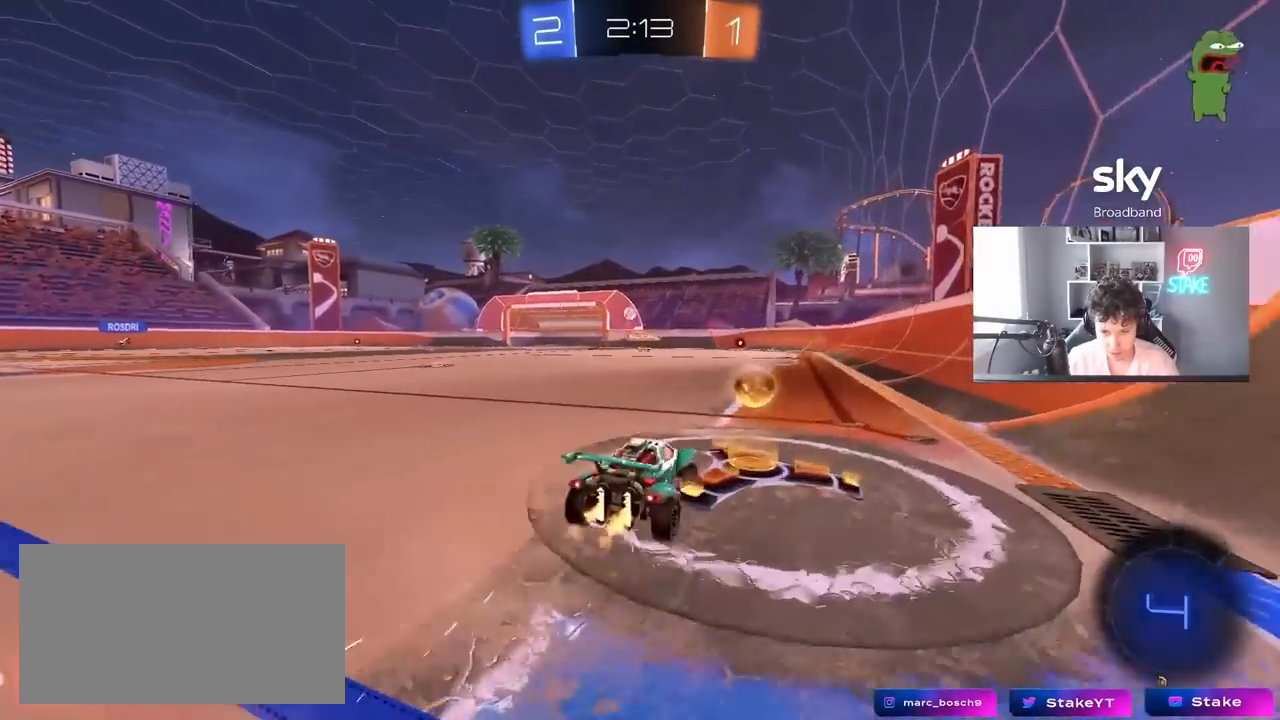
{"keys": ["d", "w"], "mouse": [], "mouse_move": "still", "events": [[33, "a", "up"], [33, "d", "down"], [83, "w", "up"], [133, "w", "down"]]}
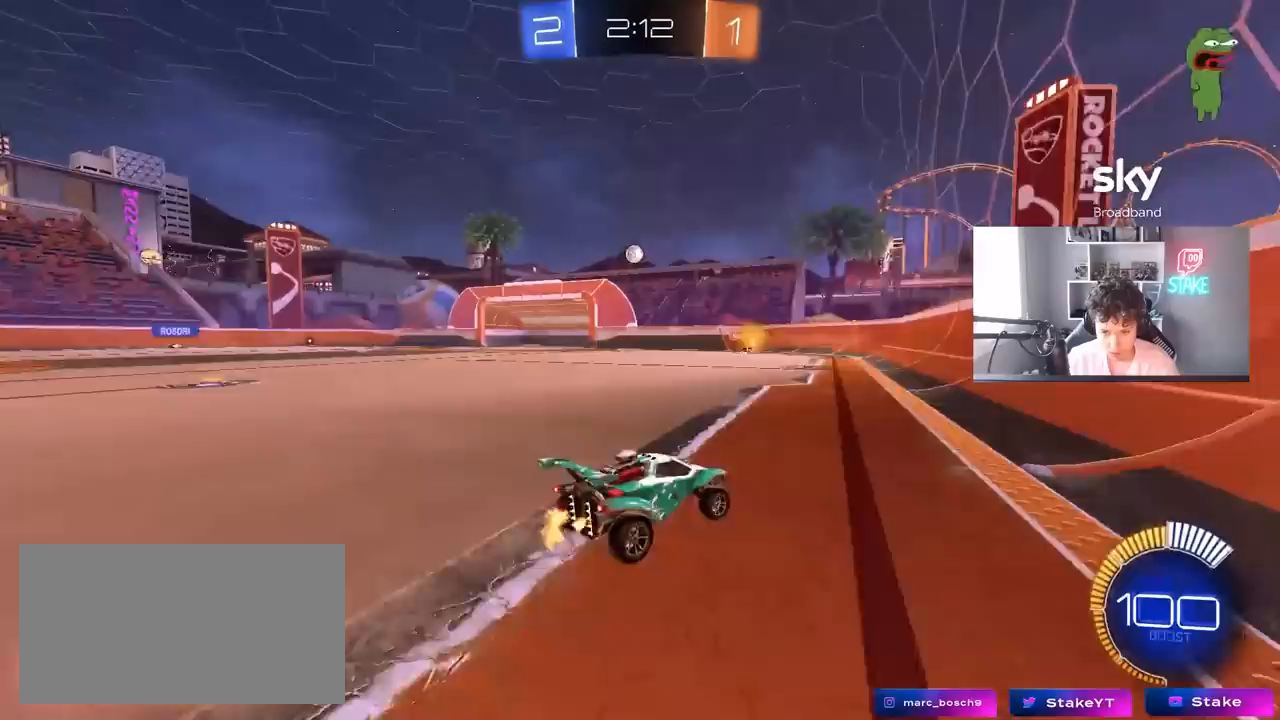
{"keys": ["w"], "mouse": [], "mouse_move": "still", "events": [[200, "d", "up"]]}
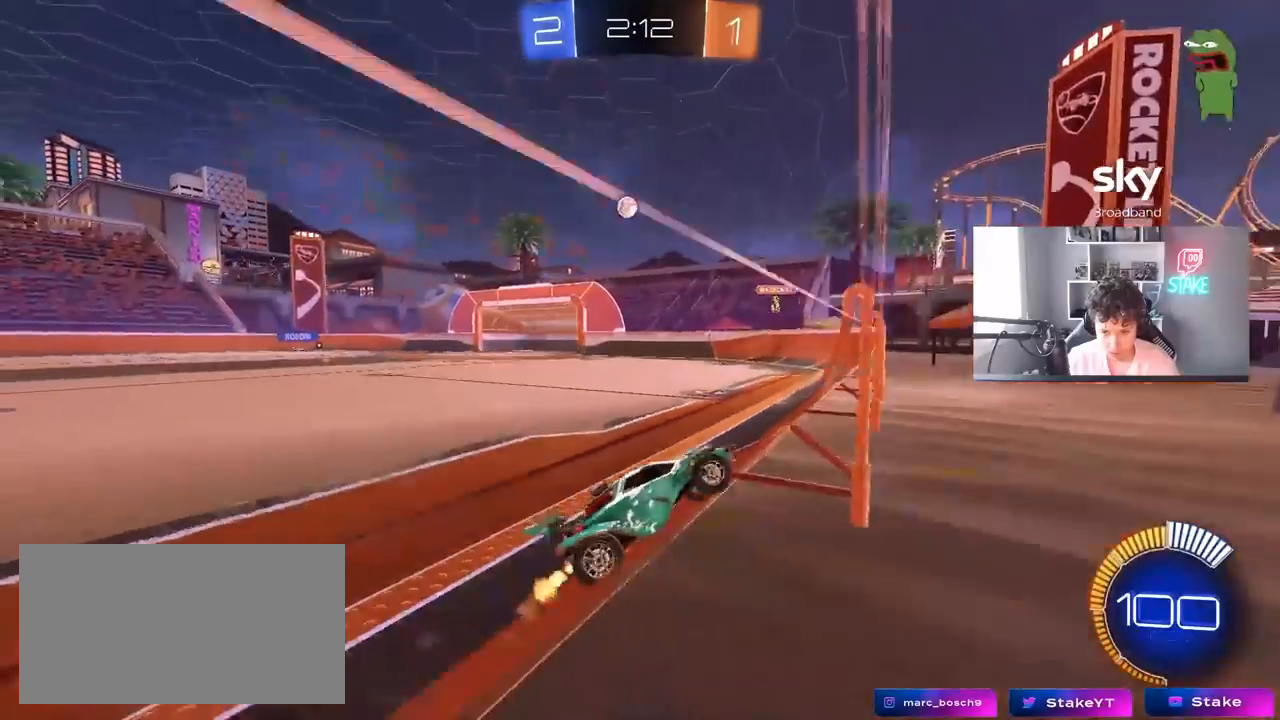
{"keys": ["d", "w"], "mouse": [], "mouse_move": "still", "events": [[33, "d", "down"], [117, "shift", "down"], [267, "shift", "up"]]}
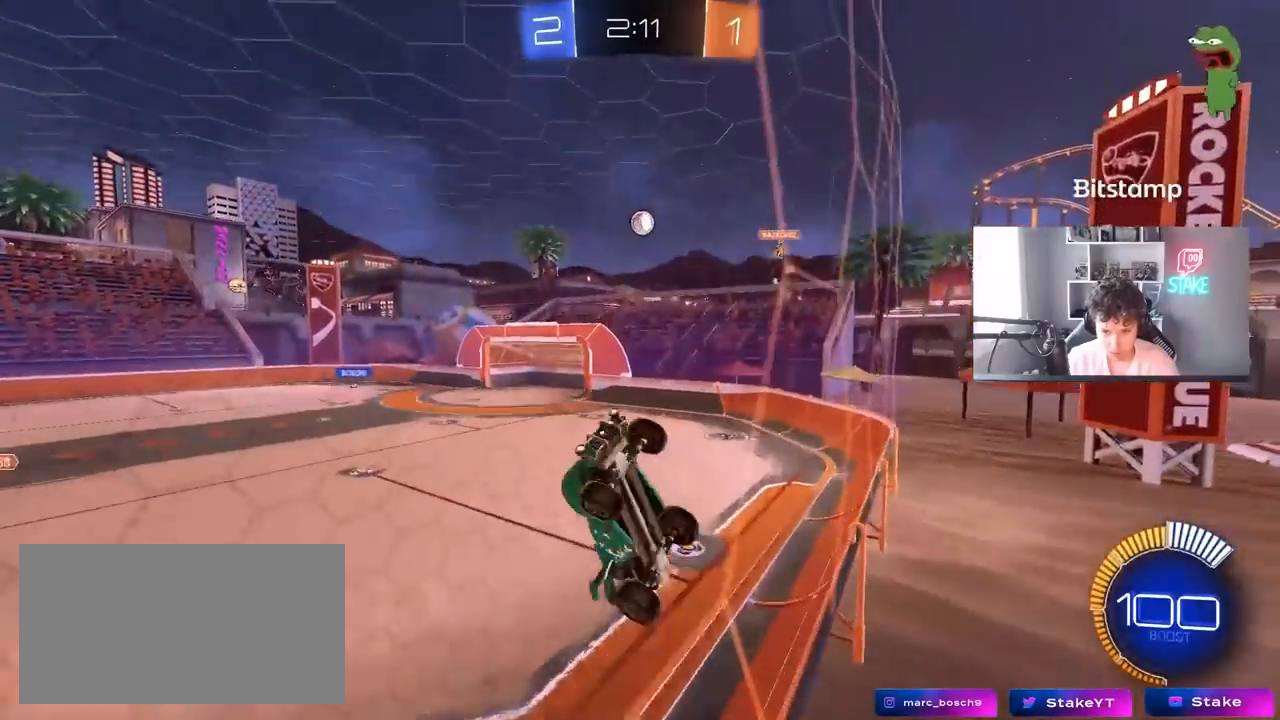
{"keys": ["w"], "mouse": [], "mouse_move": "still", "events": [[417, "d", "up"]]}
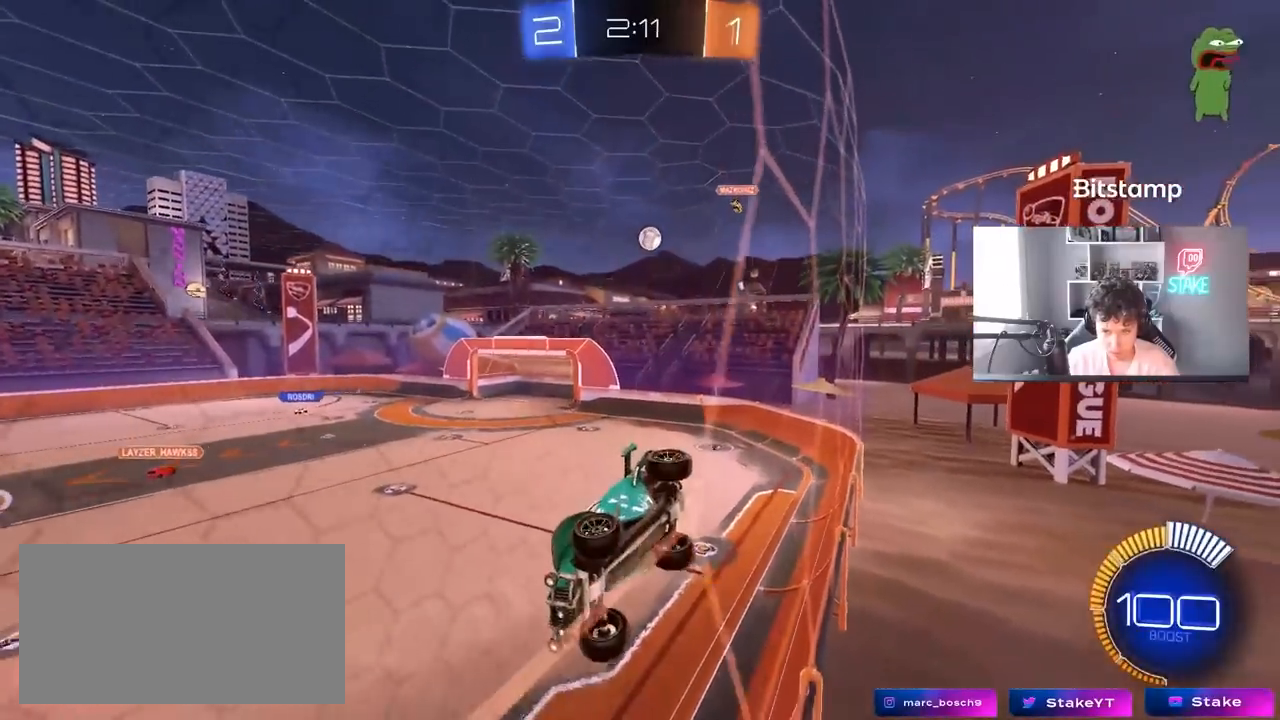
{"keys": [], "mouse": [], "mouse_move": "still", "events": [[17, "d", "down"], [50, "shift", "down"], [300, "d", "up"], [333, "a", "down"], [333, "shift", "up"], [483, "a", "up"], [483, "w", "up"]]}
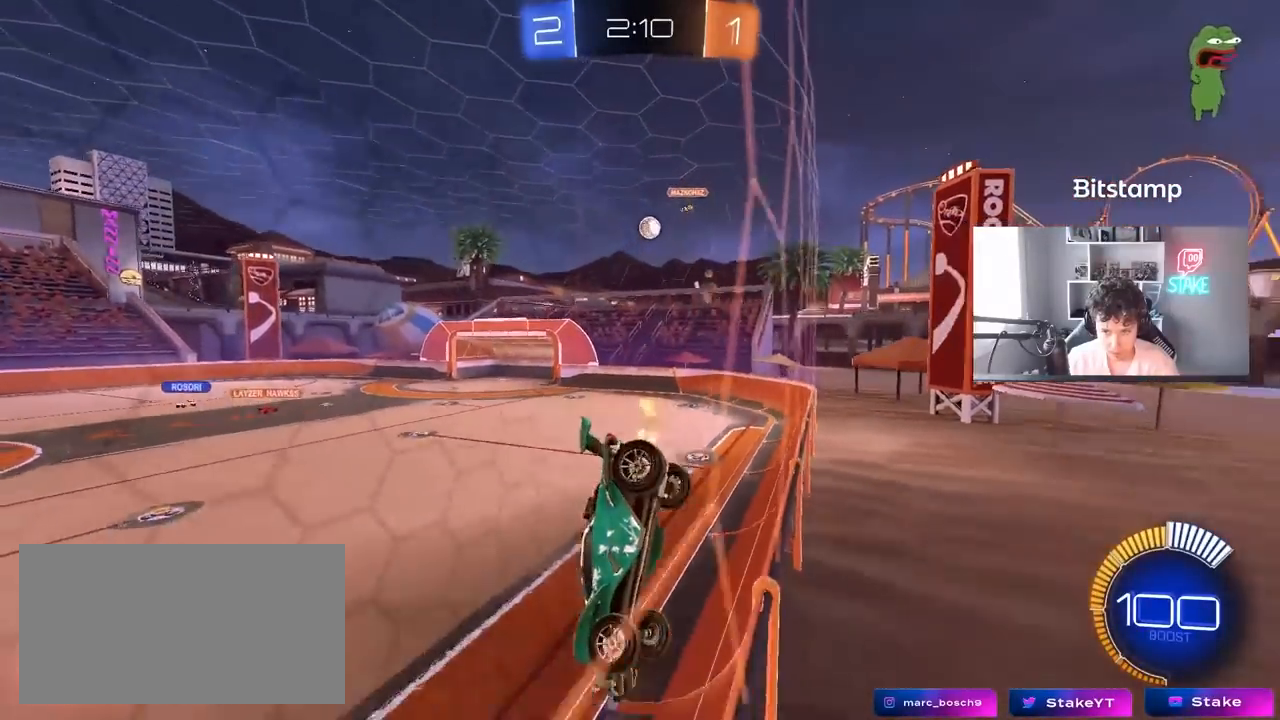
{"keys": ["d", "w"], "mouse": [], "mouse_move": "still", "events": [[67, "s", "down"], [167, "s", "up"], [300, "d", "down"], [300, "w", "down"], [450, "d", "up"], [500, "d", "down"]]}
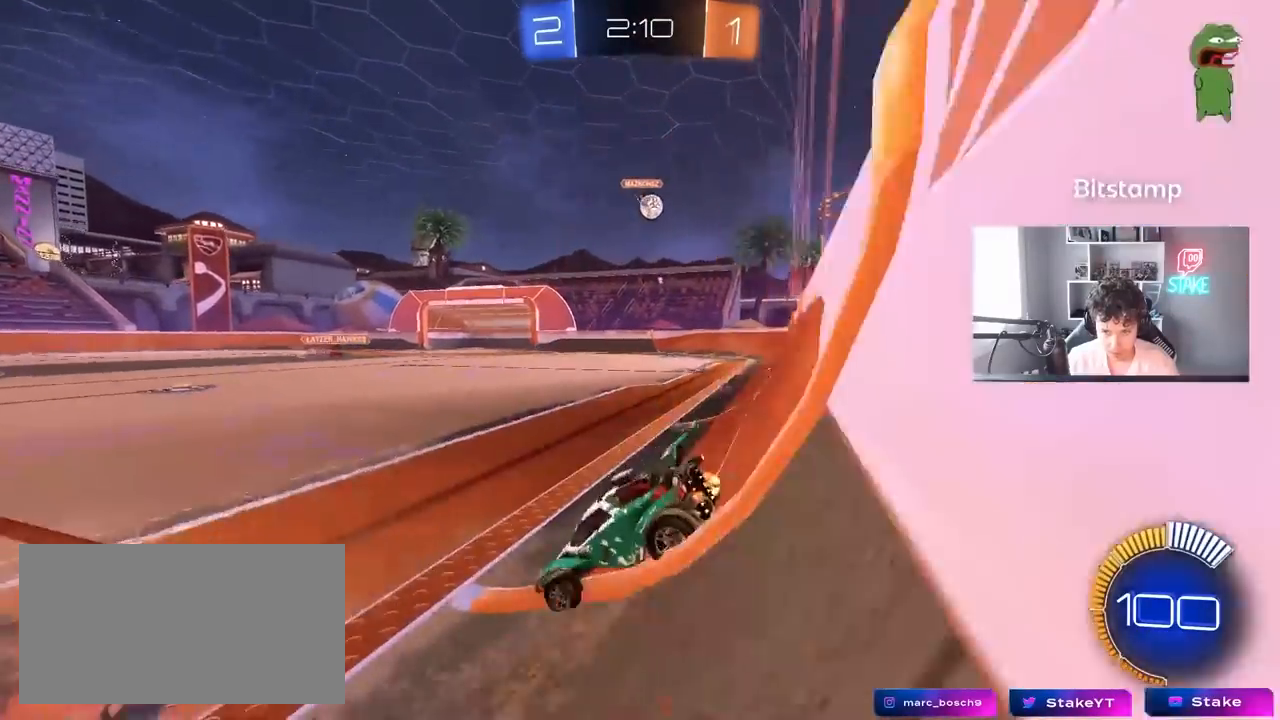
{"keys": ["d", "w"], "mouse": [], "mouse_move": "still", "events": [[50, "shift", "down"], [233, "shift", "up"], [233, "w", "up"], [367, "shift", "down"], [417, "w", "down"], [467, "shift", "up"]]}
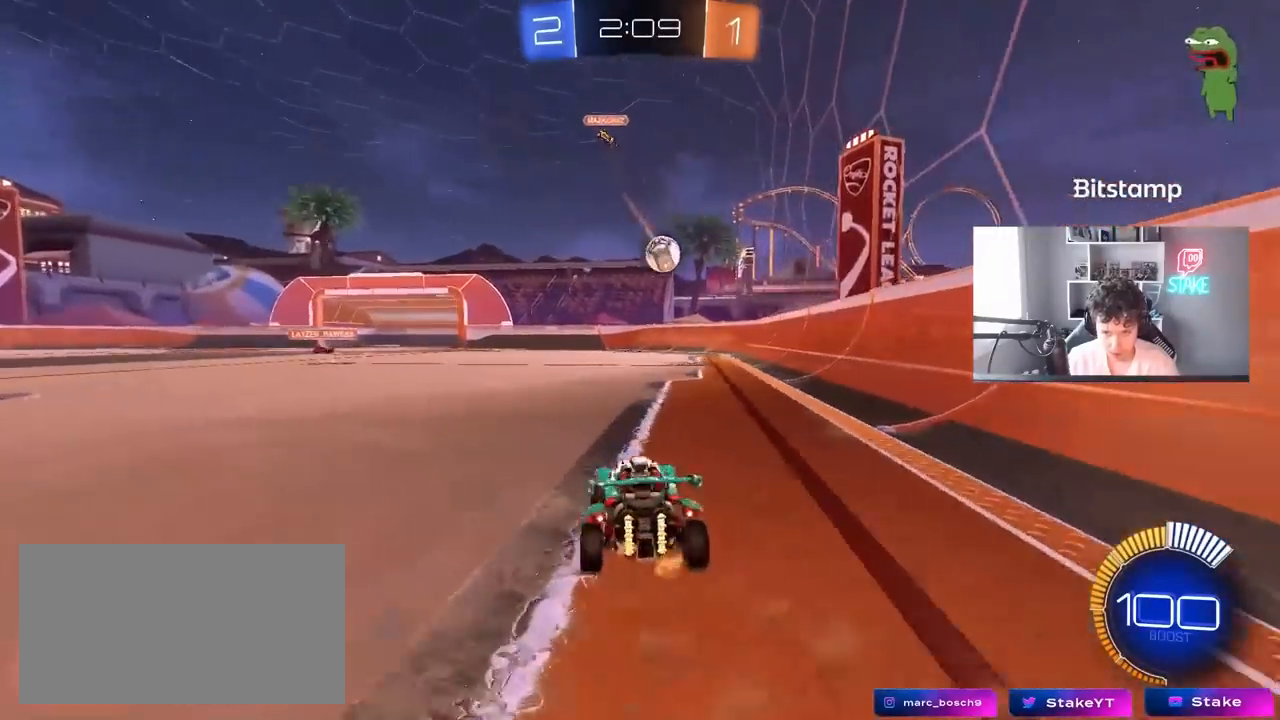
{"keys": ["d", "w"], "mouse": ["left"], "mouse_move": "still", "events": [[150, "mouse_left", "down"]]}
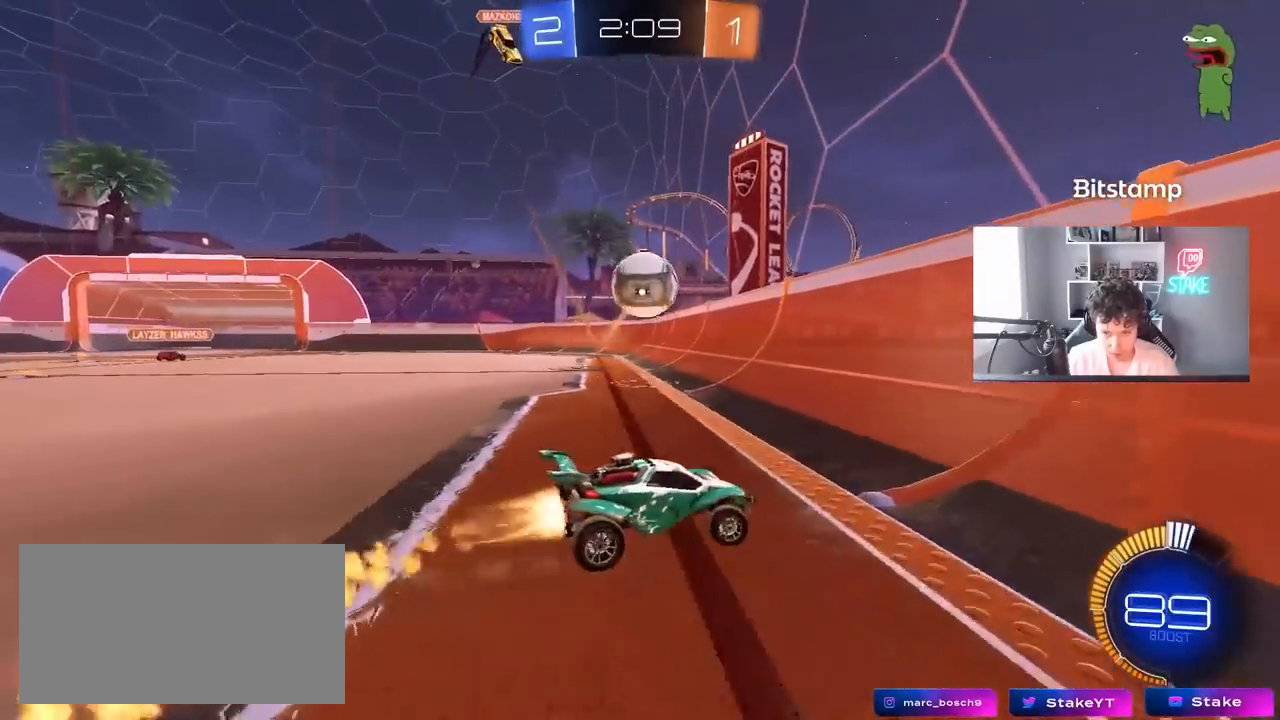
{"keys": ["d", "shift", "w"], "mouse": [], "mouse_move": "still", "events": [[267, "d", "up"], [300, "mouse_left", "up"], [350, "d", "down"], [450, "shift", "down"]]}
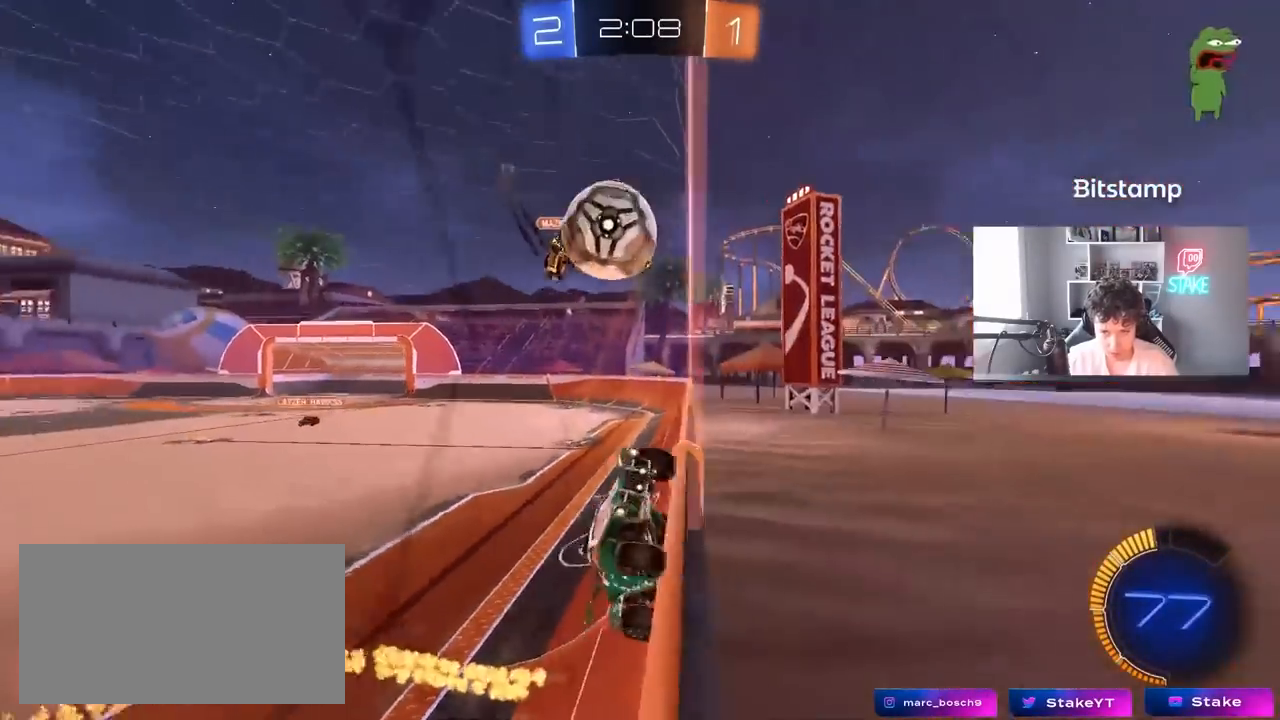
{"keys": ["w"], "mouse": ["left"], "mouse_move": "still", "events": [[50, "shift", "up"], [367, "a", "down"], [367, "d", "up"], [367, "mouse_left", "down"], [467, "a", "up"]]}
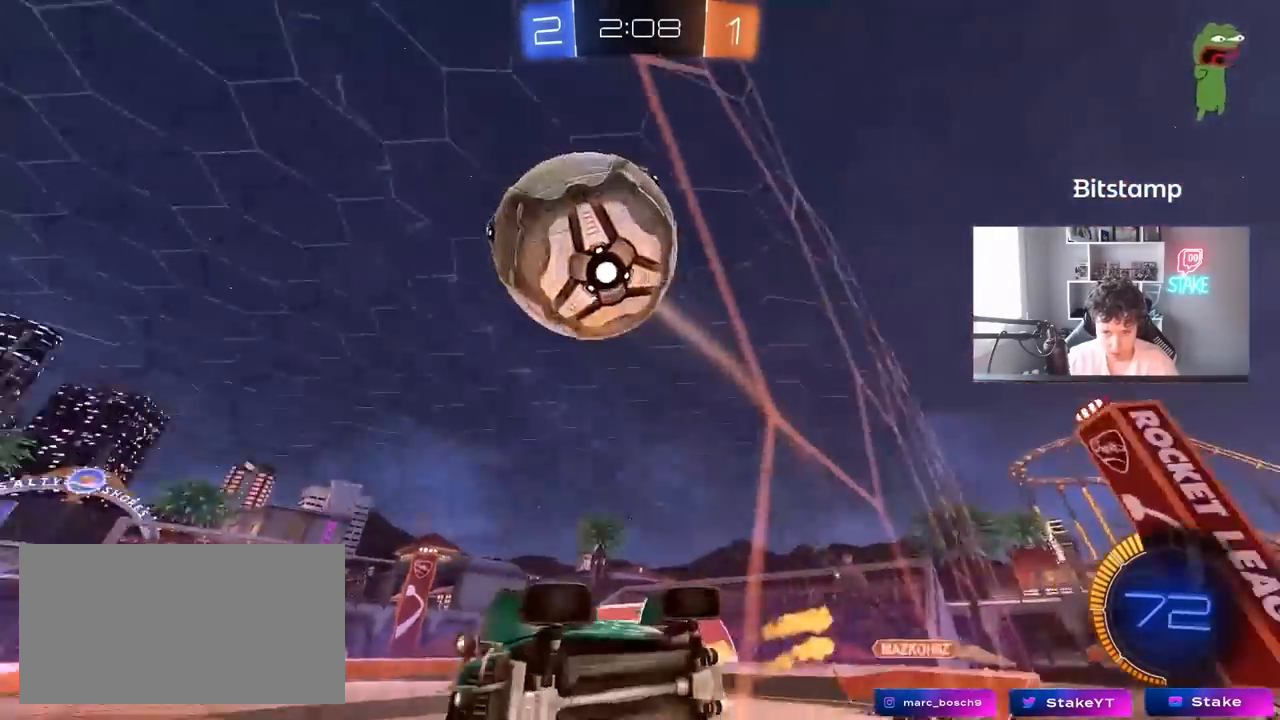
{"keys": ["a", "s"], "mouse": [], "mouse_move": "still", "events": [[50, "d", "down"], [100, "d", "up"], [150, "mouse_right", "down"], [150, "w", "up"], [200, "space", "down"], [250, "a", "down"], [250, "shift", "down"], [300, "s", "down"], [300, "space", "up"], [383, "mouse_right", "up"], [433, "mouse_left", "up"], [483, "shift", "up"]]}
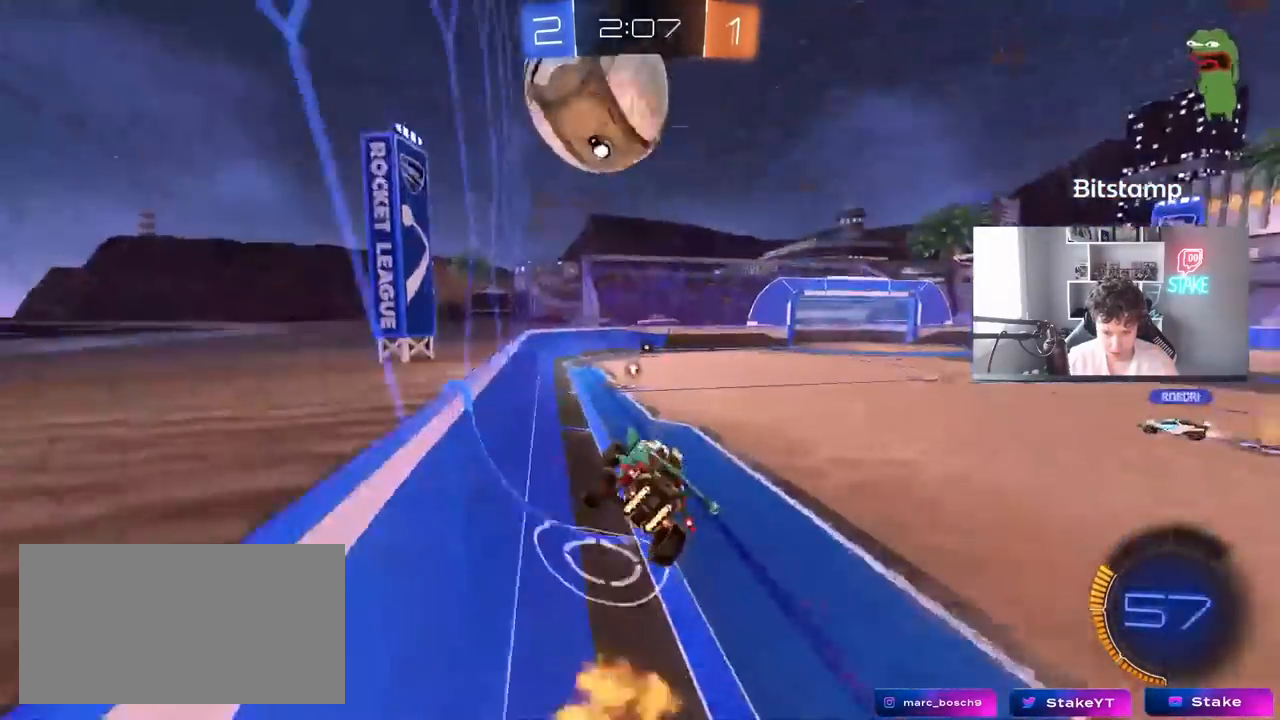
{"keys": ["a", "w"], "mouse": [], "mouse_move": "still", "events": [[67, "s", "up"], [117, "a", "up"], [317, "w", "down"], [350, "mouse_right", "down"], [450, "a", "down"], [500, "mouse_right", "up"]]}
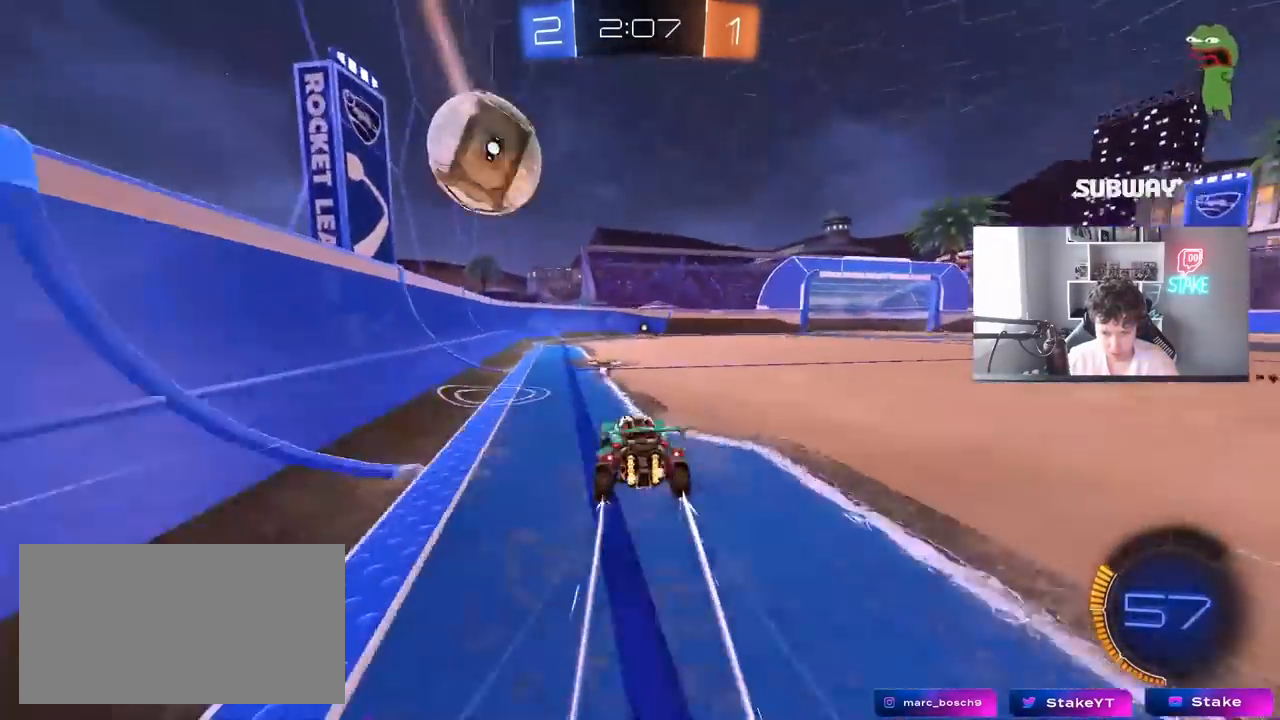
{"keys": ["d", "w"], "mouse": [], "mouse_move": "still", "events": [[50, "a", "up"], [133, "d", "down"]]}
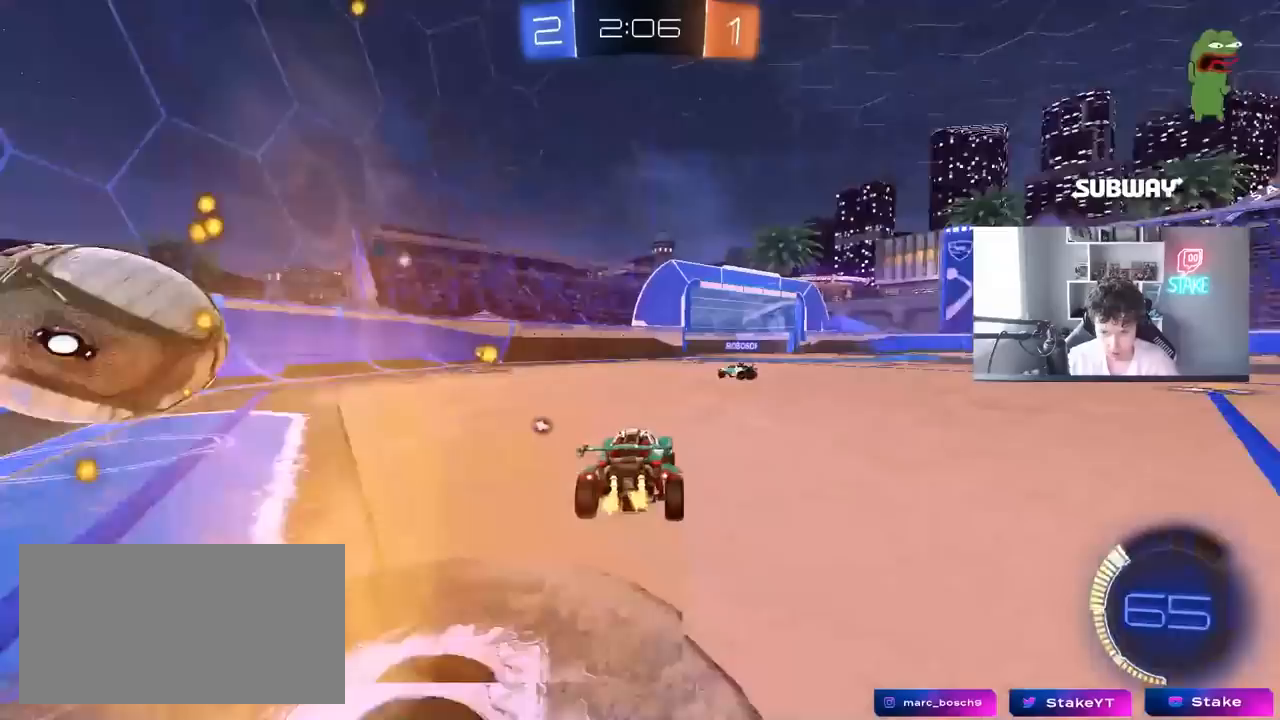
{"keys": ["w"], "mouse": [], "mouse_move": "still", "events": [[150, "d", "up"], [200, "space", "down"], [383, "space", "up"]]}